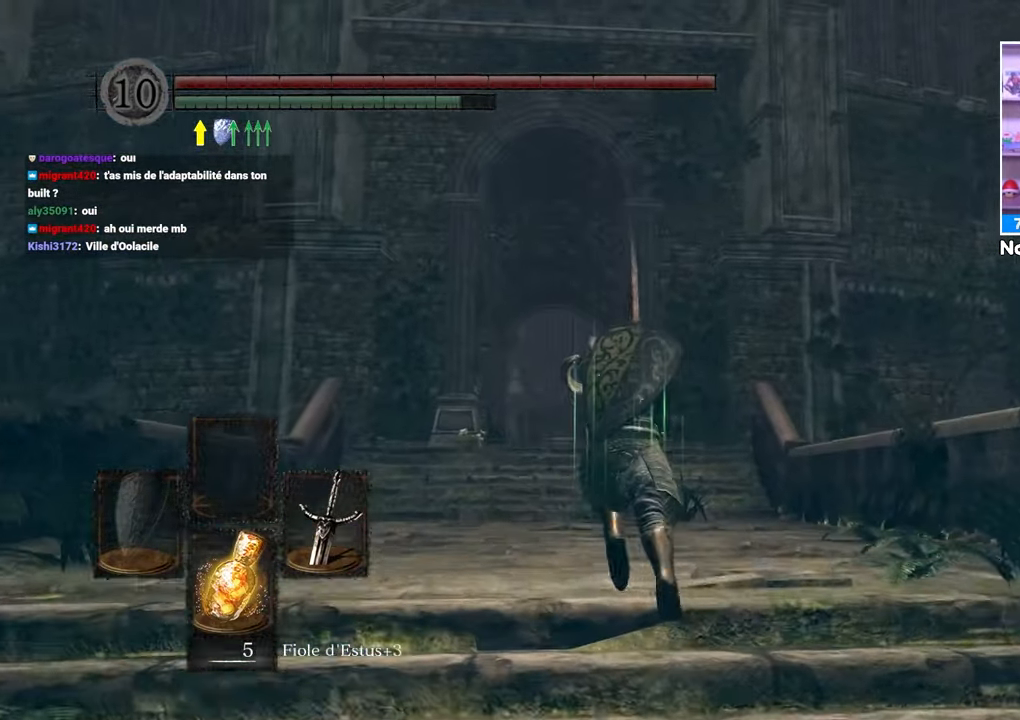
Gameplay with a controller (Xbox layout); each line is a JSON object with the inputs held at the frame after it (dt_ms = milliseconds from this image to that frame). "events" lists button and stick changes between this image and that frame as [ms after this image, input, new state], when the widget could be followed in between. Not read: L3 R3.
{"dt_ms": 500, "buttons": ["B", "L1"], "left_stick": "up", "right_stick": "down", "events": [[500, "right_stick", "down"]]}
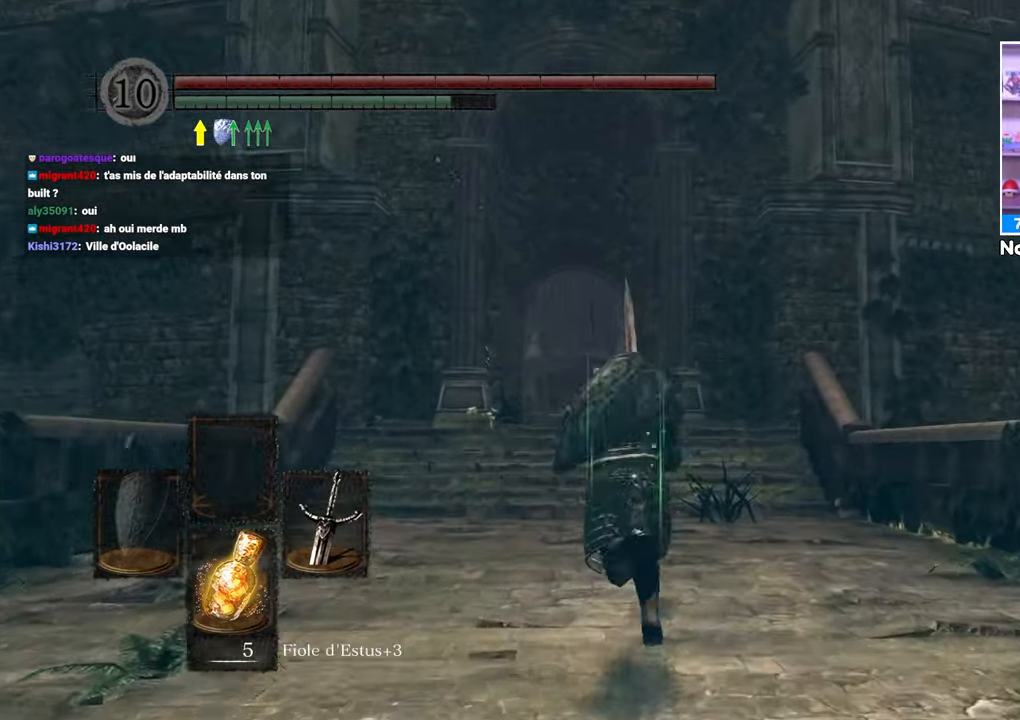
{"dt_ms": 500, "buttons": ["B", "L1"], "left_stick": "up", "right_stick": "down", "events": [[117, "right_stick", "center"], [433, "right_stick", "down"]]}
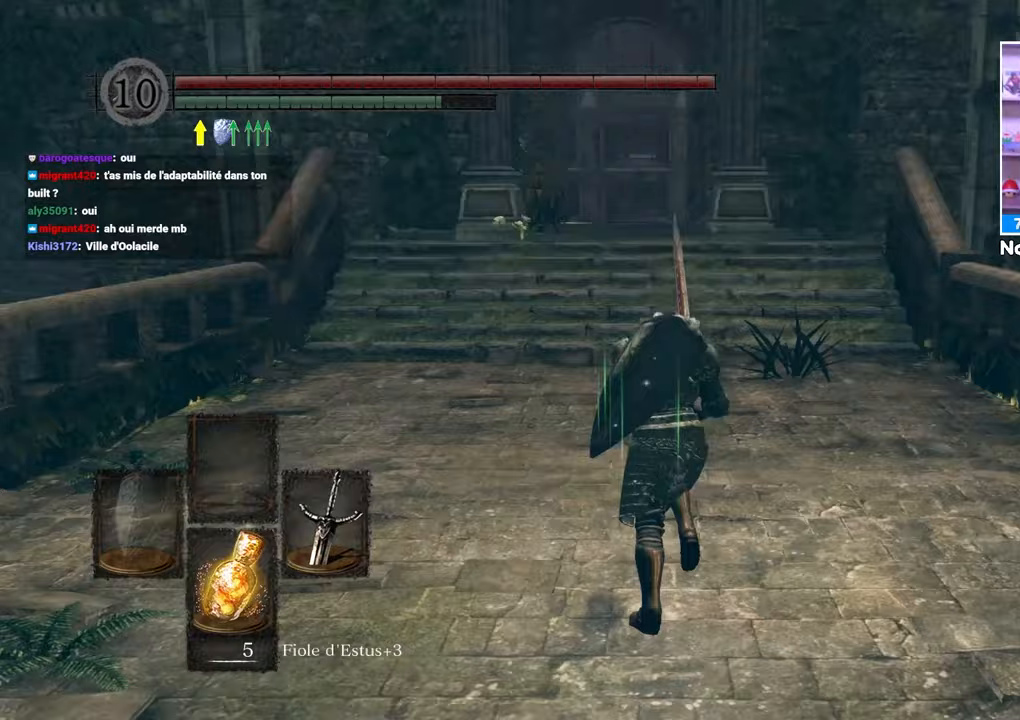
{"dt_ms": 1000, "buttons": ["B", "L1"], "left_stick": "up", "right_stick": "up"}
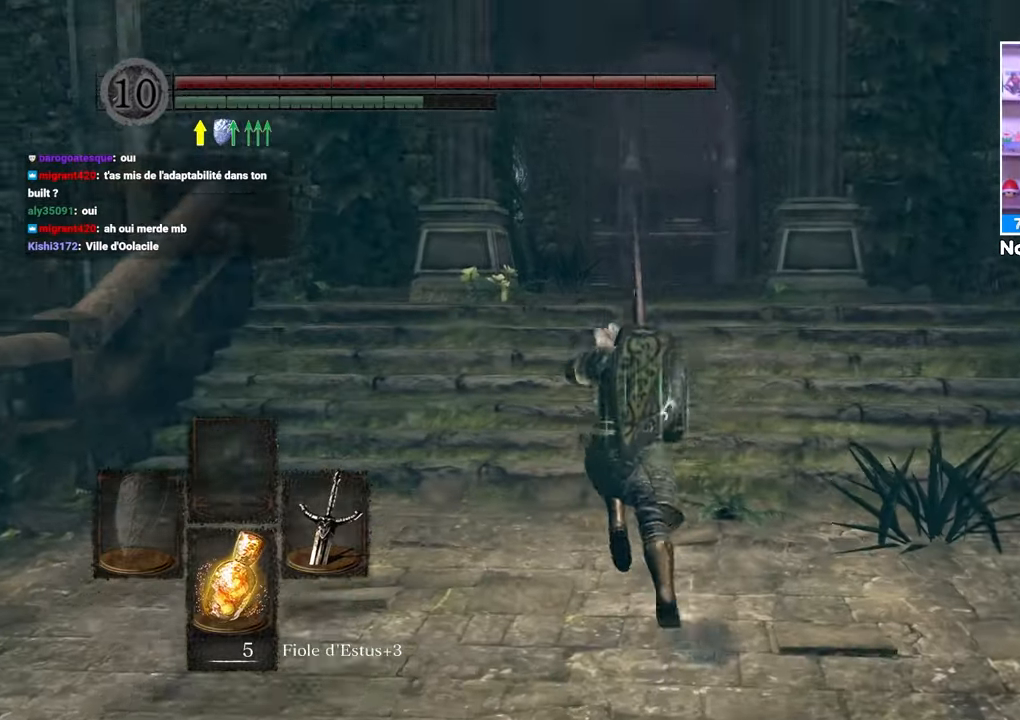
{"dt_ms": 500, "buttons": ["B", "L1"], "left_stick": "up", "right_stick": "center", "events": [[67, "right_stick", "center"]]}
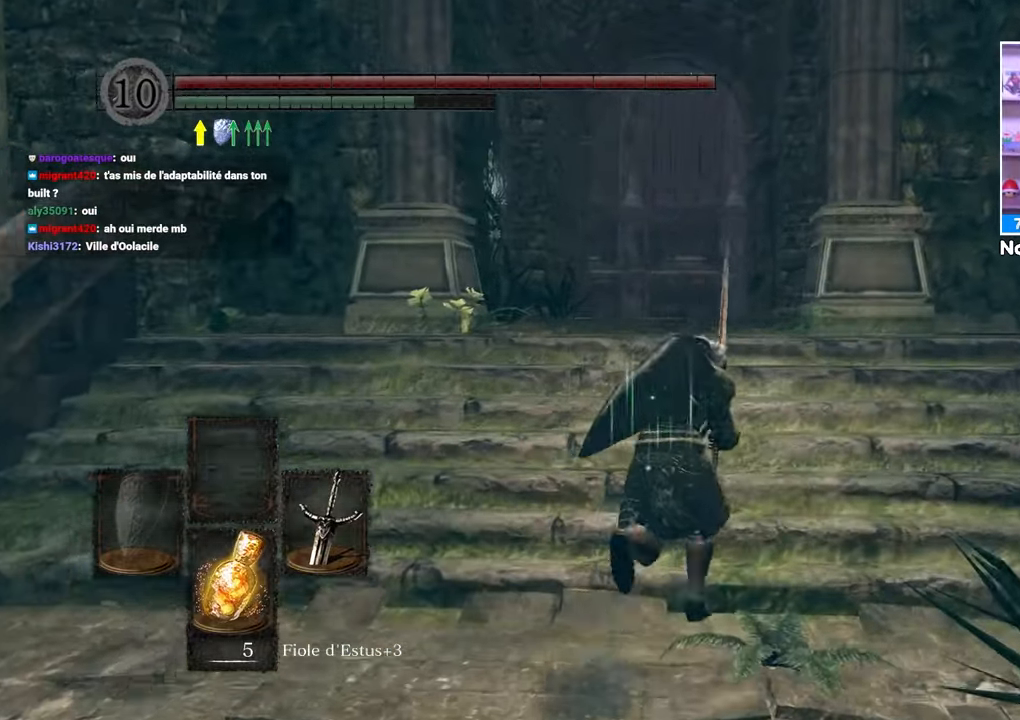
{"dt_ms": 500, "buttons": ["B", "L1"], "left_stick": "up", "right_stick": "center", "events": [[267, "right_stick", "down"], [400, "right_stick", "center"]]}
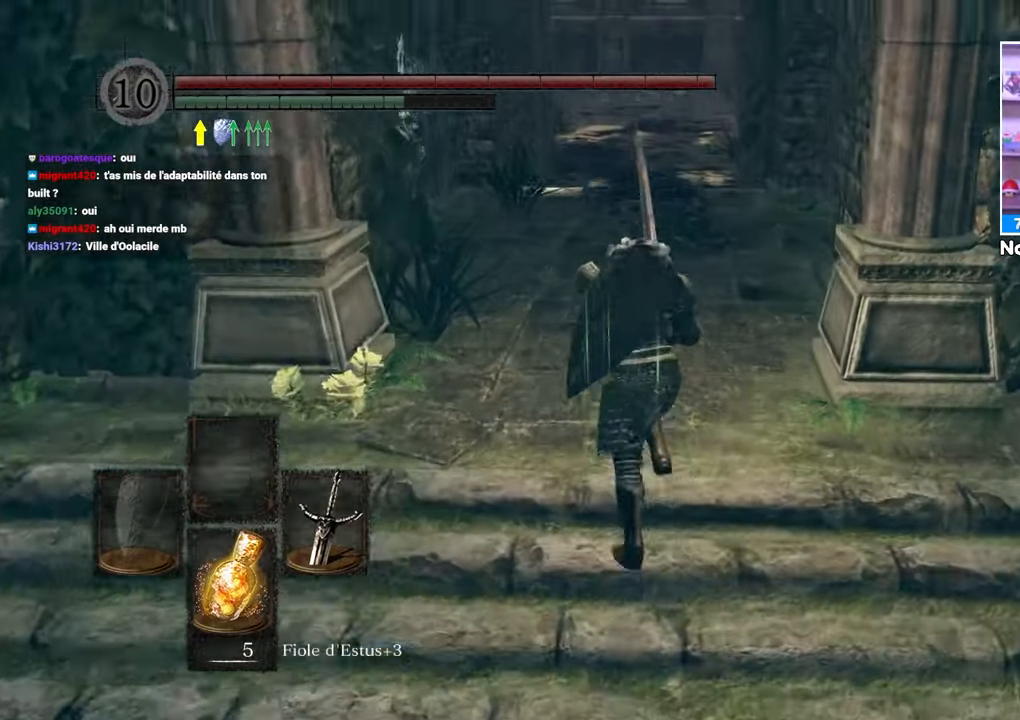
{"dt_ms": 500, "buttons": ["B", "L1"], "left_stick": "up", "right_stick": "center", "events": []}
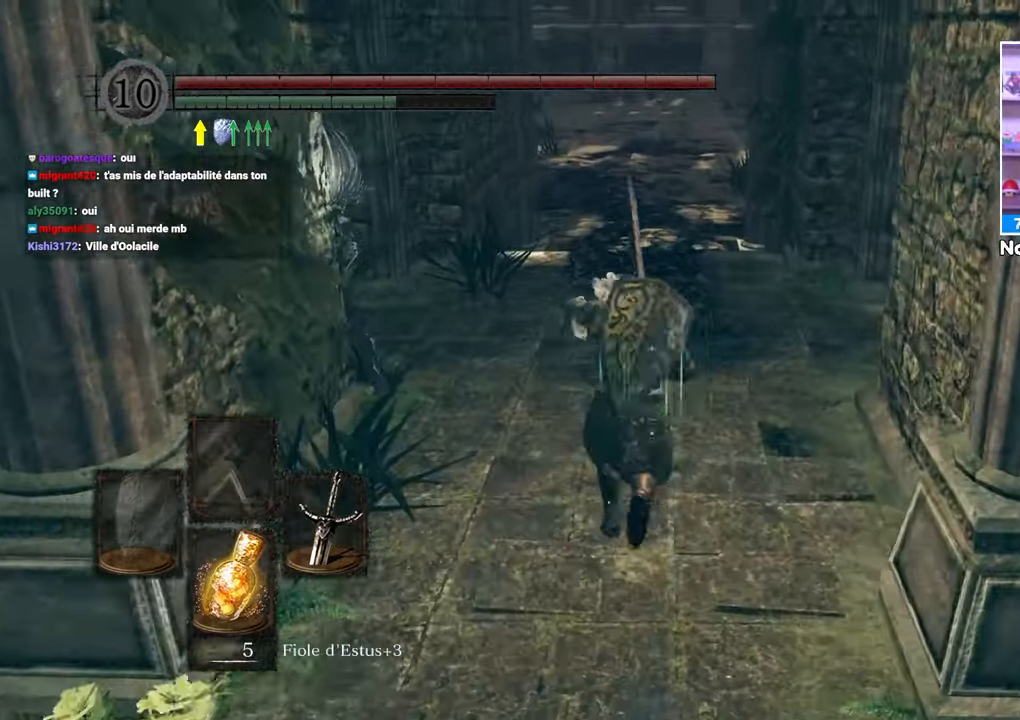
{"dt_ms": 500, "buttons": ["B", "L1"], "left_stick": "up", "right_stick": "center", "events": []}
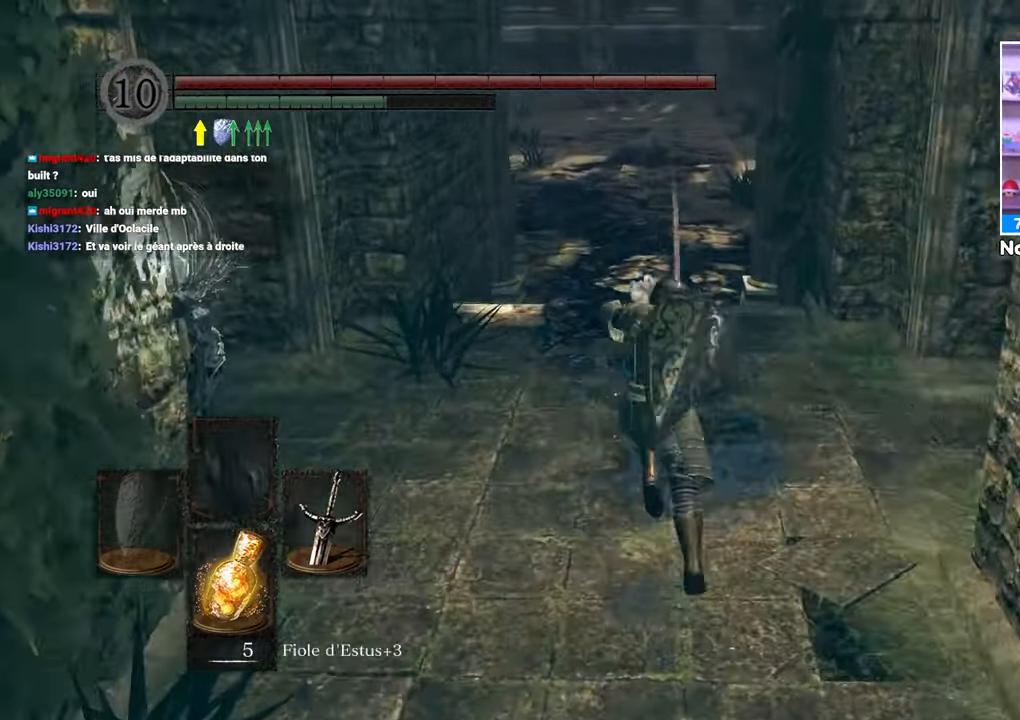
{"dt_ms": 500, "buttons": ["B", "L1"], "left_stick": "up-right", "right_stick": "center", "events": [[433, "left_stick", "up-right"]]}
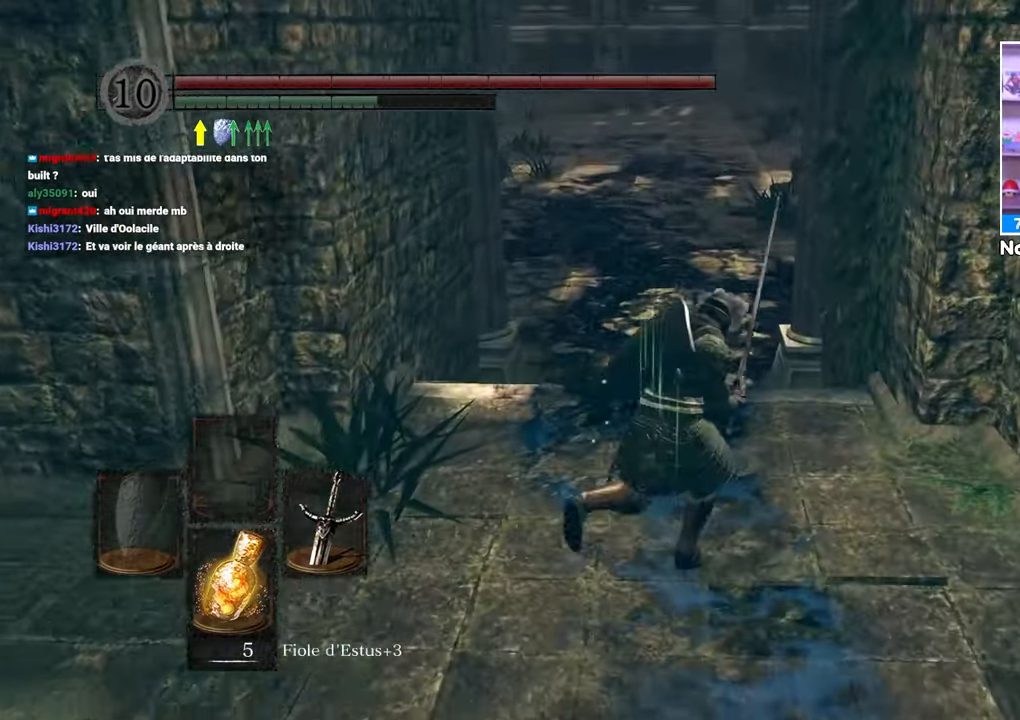
{"dt_ms": 500, "buttons": ["B", "L1"], "left_stick": "up", "right_stick": "center"}
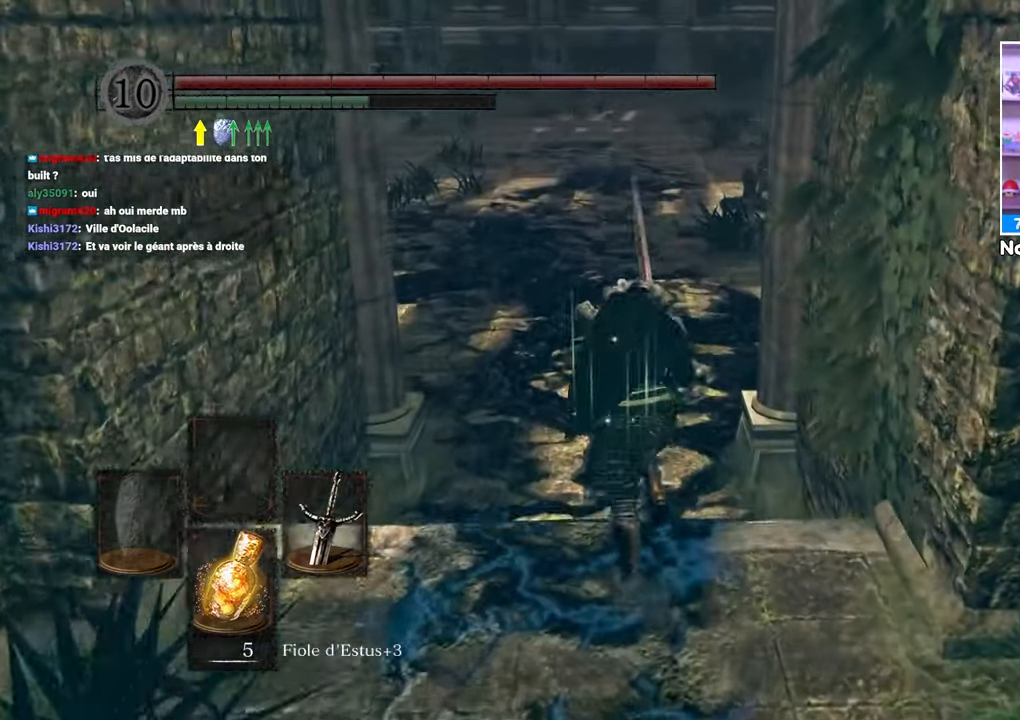
{"dt_ms": 500, "buttons": ["B", "L1"], "left_stick": "up", "right_stick": "center", "events": []}
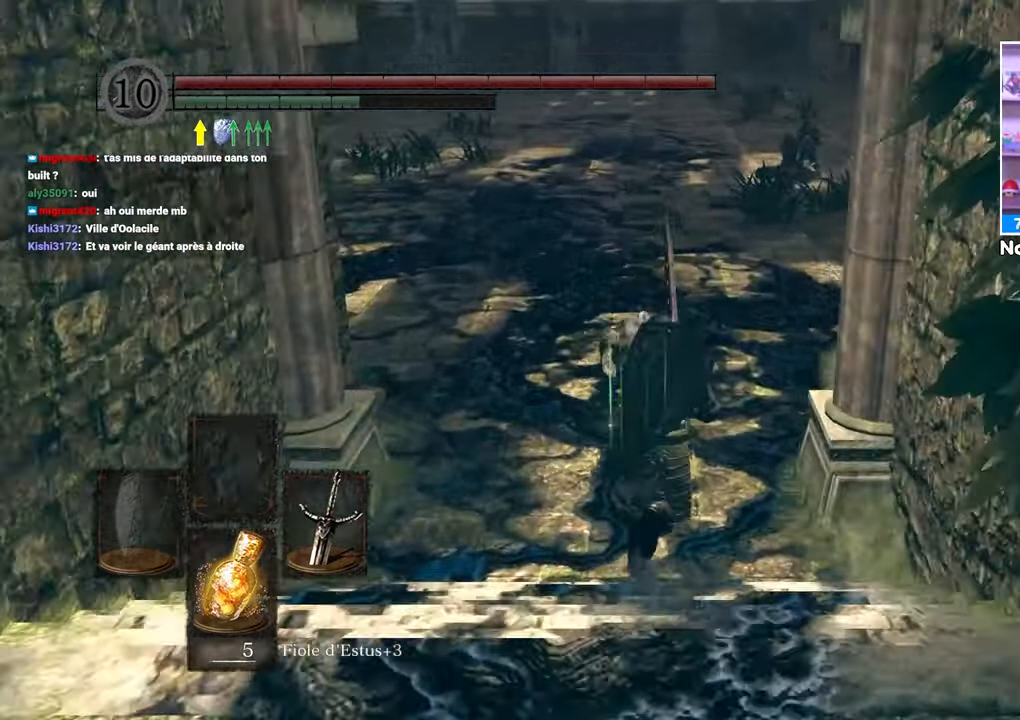
{"dt_ms": 500, "buttons": ["B", "L1"], "left_stick": "up-right", "right_stick": "center", "events": [[400, "left_stick", "up-right"]]}
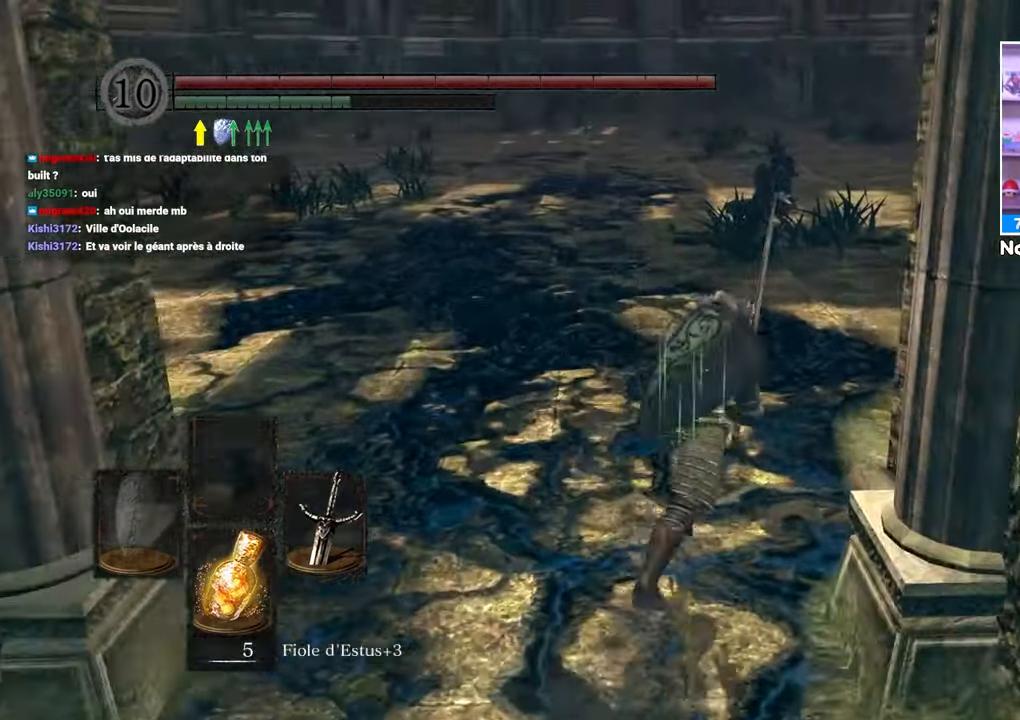
{"dt_ms": 500, "buttons": ["B", "L1"], "left_stick": "up", "right_stick": "center", "events": [[33, "left_stick", "up"]]}
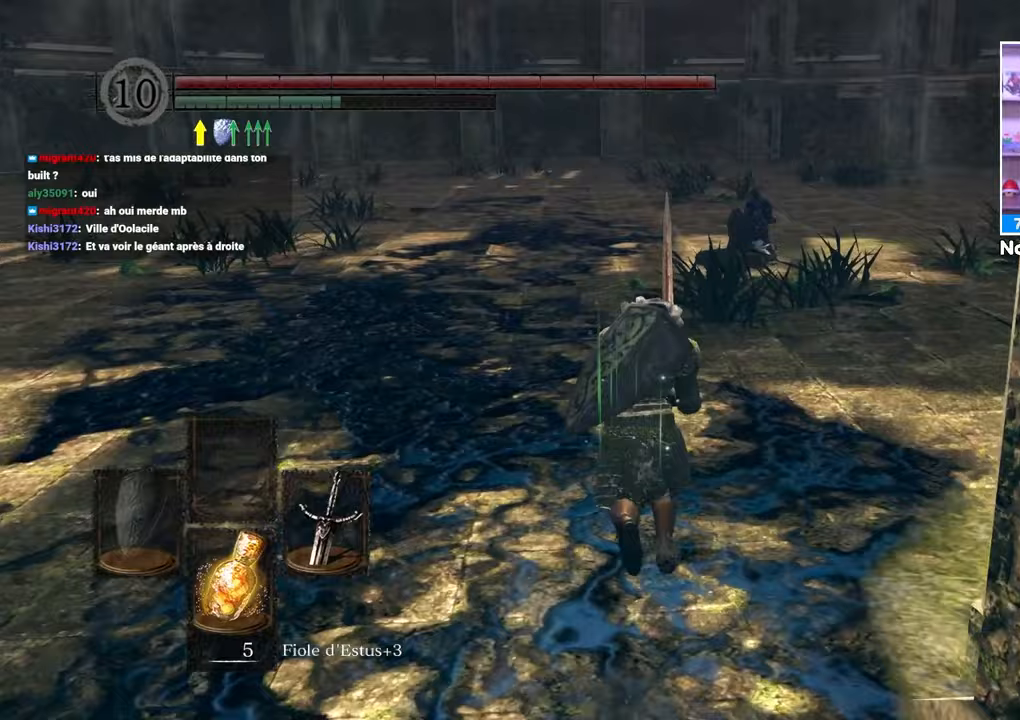
{"dt_ms": 1000, "buttons": ["B", "L1"], "left_stick": "up", "right_stick": "center"}
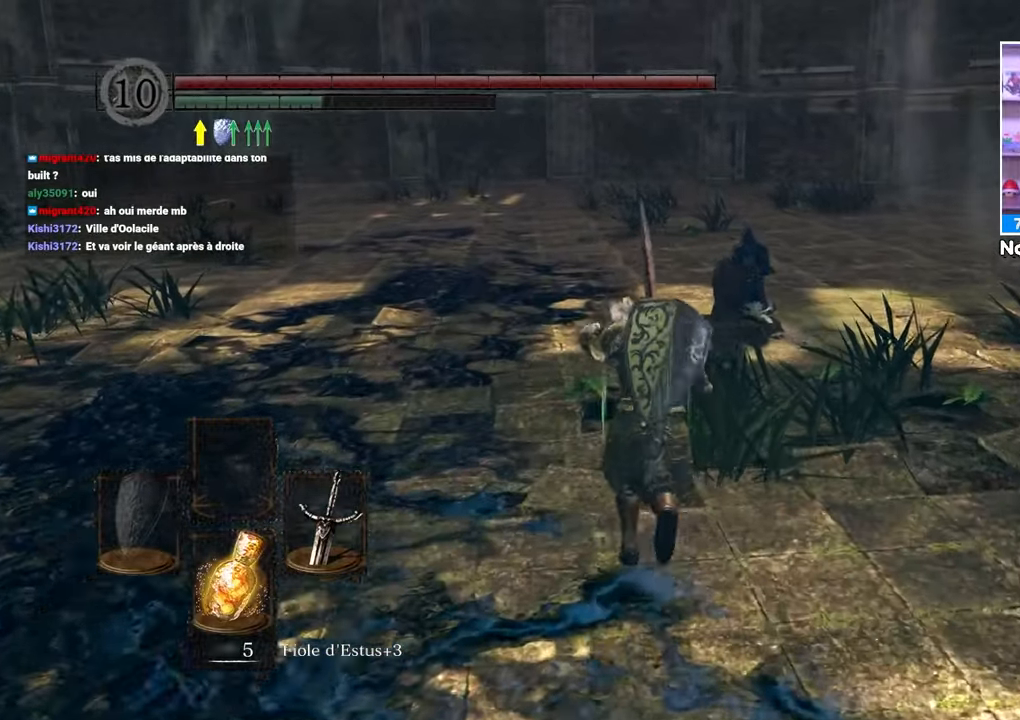
{"dt_ms": 500, "buttons": ["B", "L1"], "left_stick": "up", "right_stick": "center", "events": []}
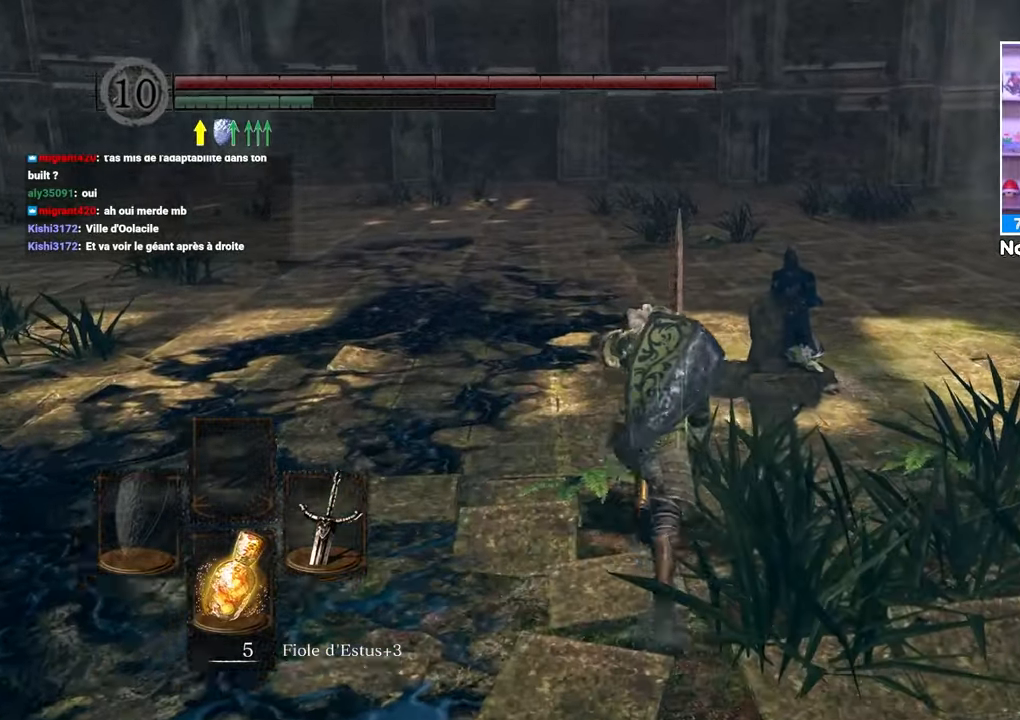
{"dt_ms": 500, "buttons": ["B", "L1"], "left_stick": "up", "right_stick": "center", "events": []}